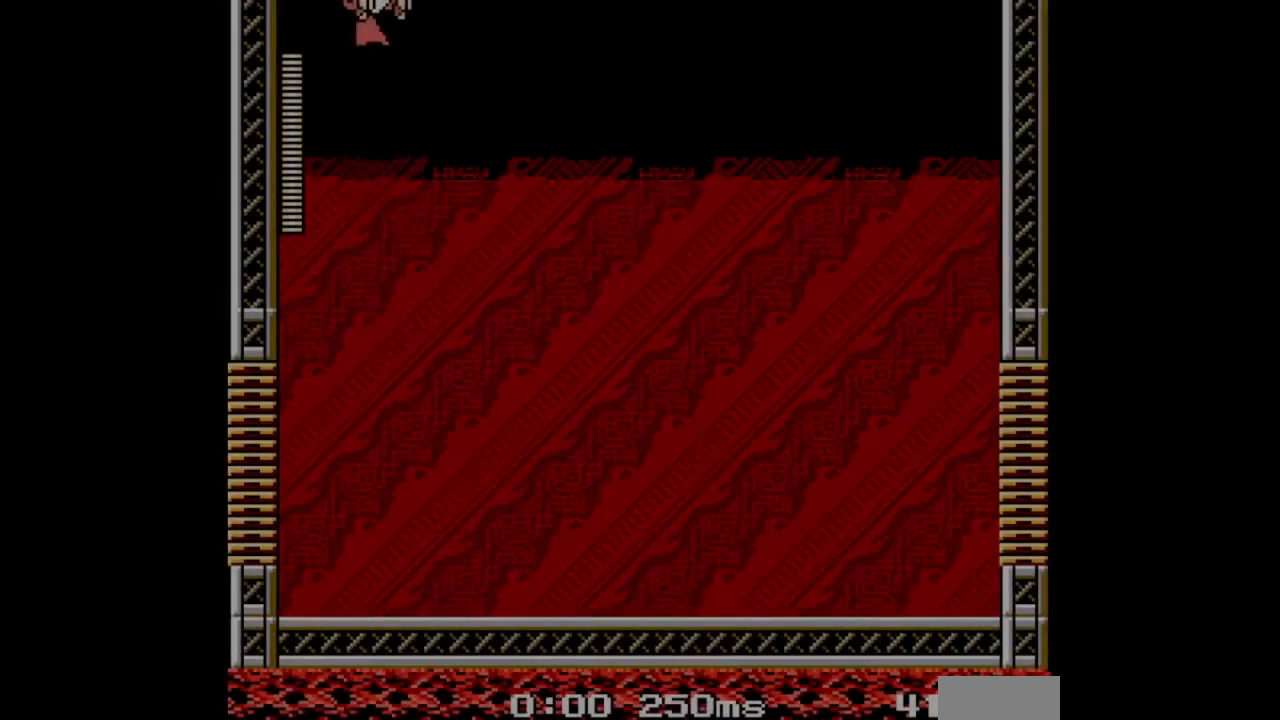
Gameplay with a controller (Nintendo layout); each line is a JSON object with the inputs held at the frame after it (dt_ms = milliseconds from this image to that frame). "events" lists button and stick changes between this image and that frame as [ms after this image, input, new state], when the widget could be followed in between. Not read: L2 L3 R2 R3.
{"dt_ms": 500, "buttons": ["B"], "events": [[300, "B", "down"]]}
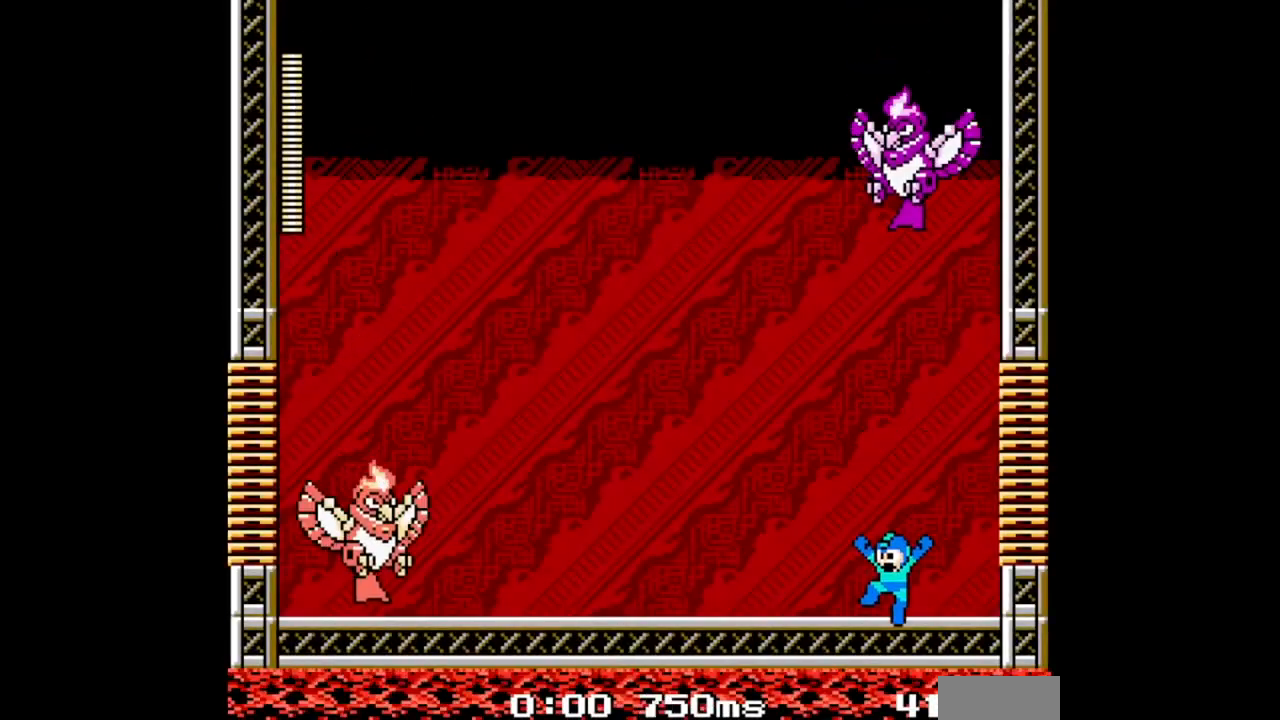
{"dt_ms": 500, "buttons": ["B", "DPAD_LEFT"], "events": [[367, "DPAD_LEFT", "down"]]}
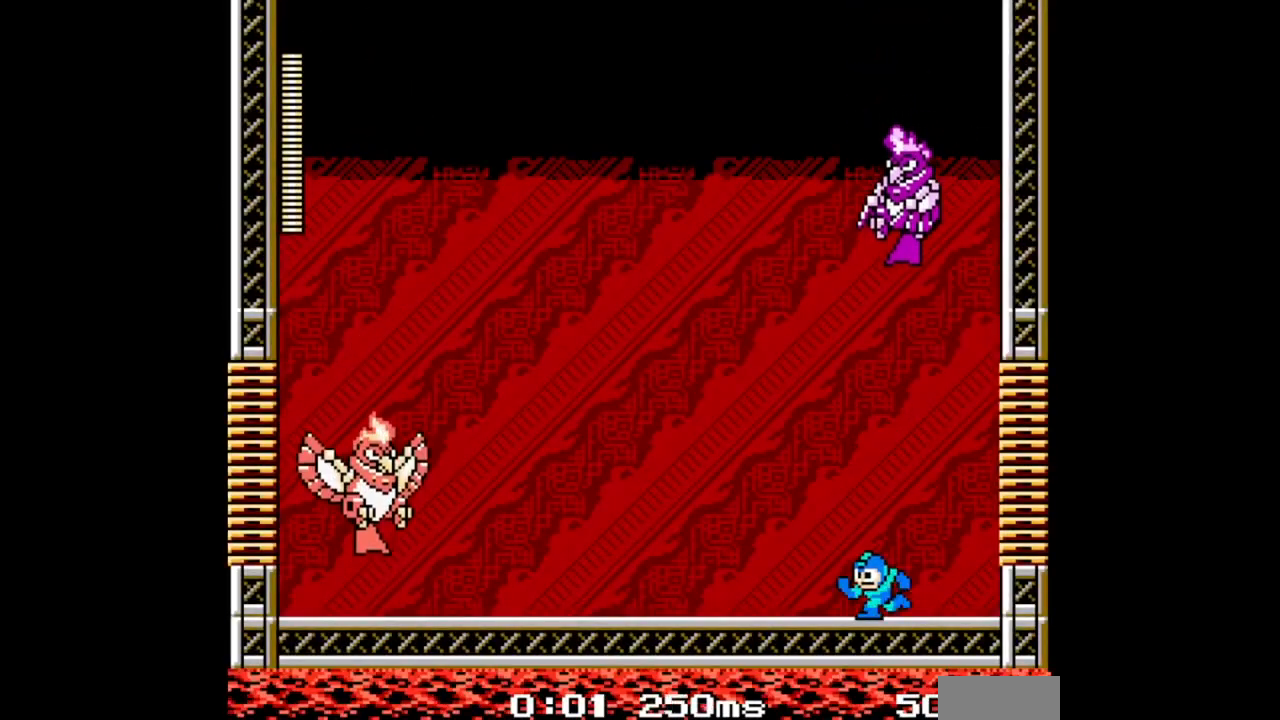
{"dt_ms": 500, "buttons": ["B", "DPAD_LEFT"], "events": []}
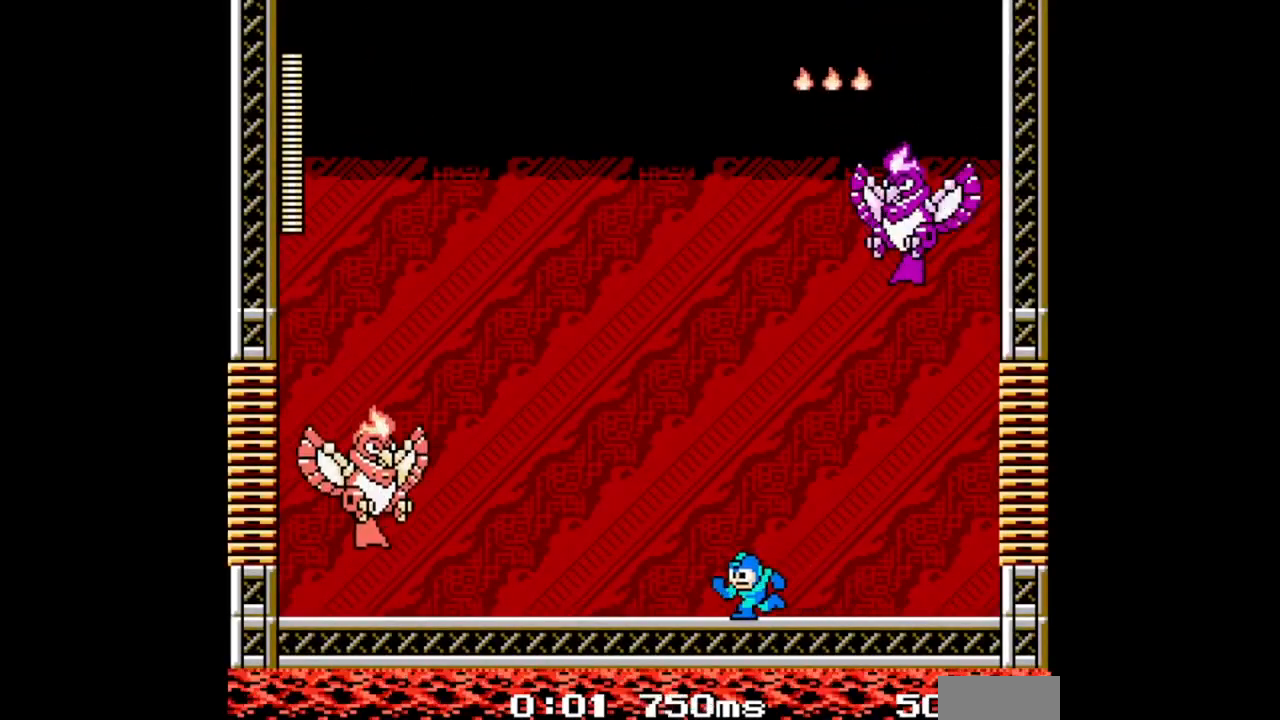
{"dt_ms": 500, "buttons": ["B", "DPAD_LEFT"], "events": [[67, "A", "down"], [200, "B", "up"], [233, "A", "up"], [267, "B", "down"]]}
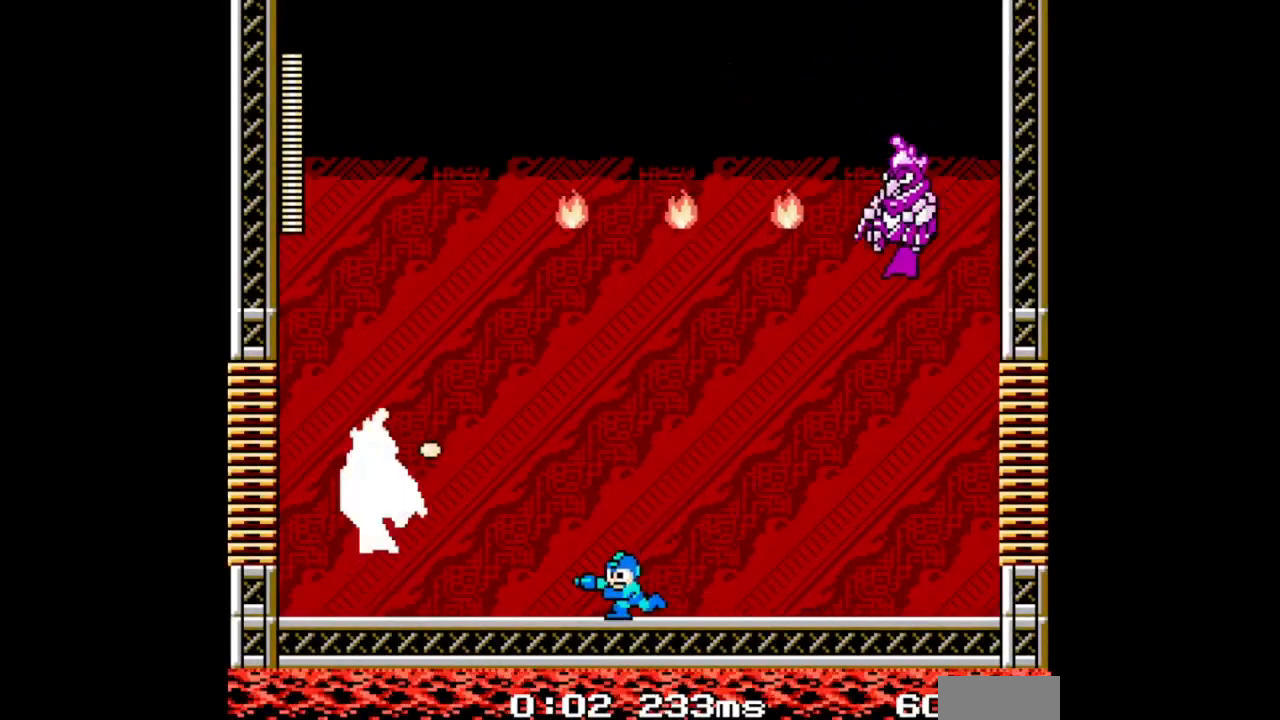
{"dt_ms": 500, "buttons": ["B"], "events": [[500, "DPAD_LEFT", "up"]]}
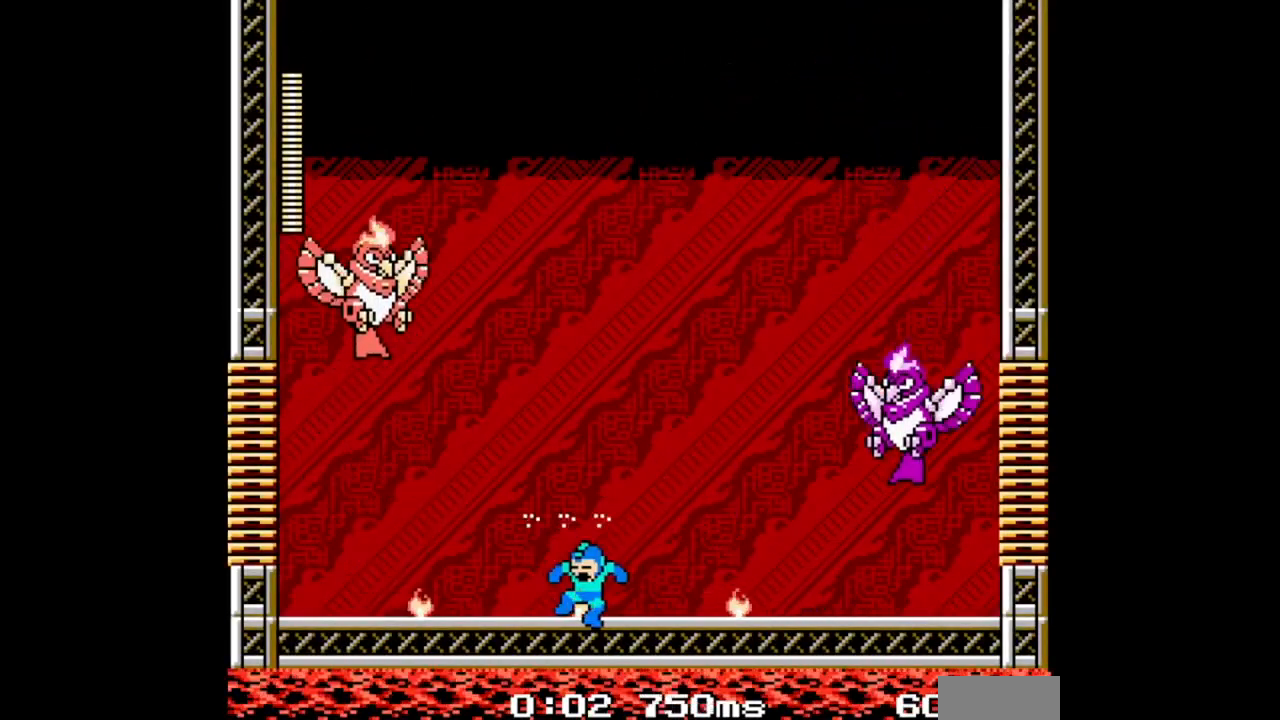
{"dt_ms": 500, "buttons": ["DPAD_RIGHT"], "events": [[233, "DPAD_RIGHT", "down"], [300, "A", "down"], [300, "B", "up"], [367, "A", "up"], [400, "B", "down"], [467, "B", "up"]]}
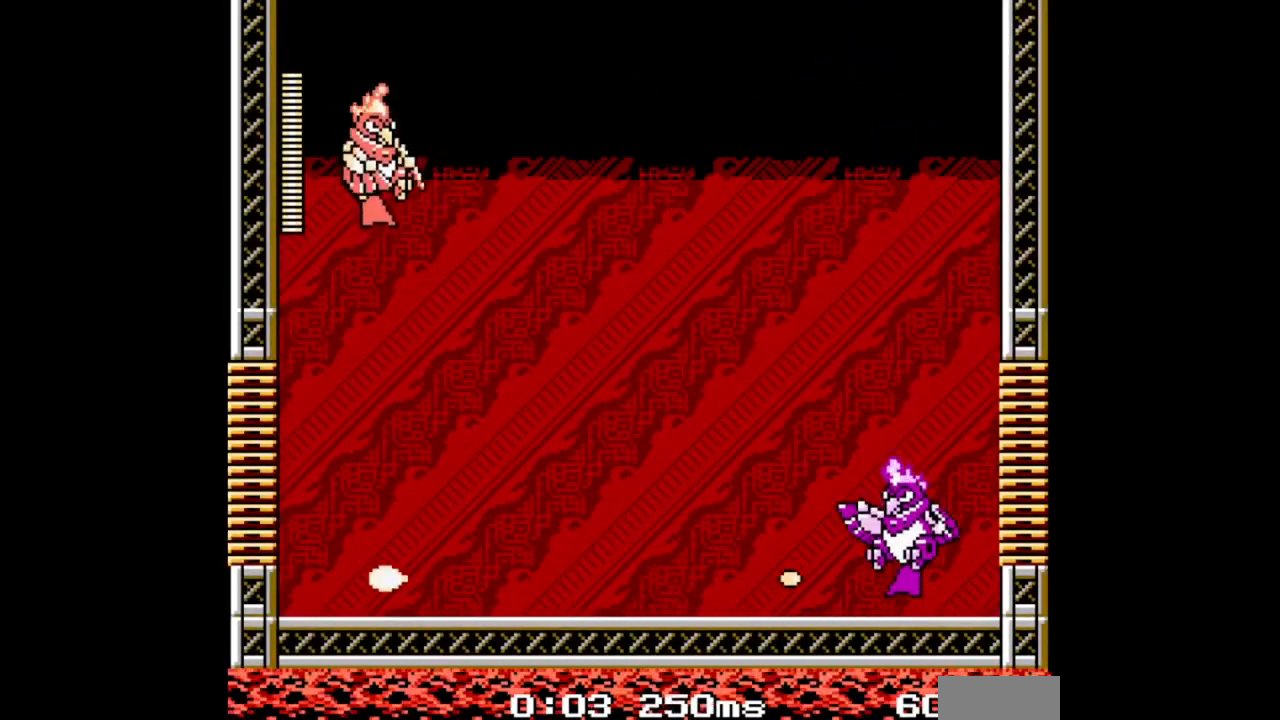
{"dt_ms": 500, "buttons": ["B"], "events": [[33, "B", "down"], [67, "B", "up"], [167, "B", "down"], [233, "B", "up"], [267, "A", "down"], [333, "B", "down"], [367, "A", "up"], [400, "B", "up"], [467, "B", "down"], [500, "DPAD_RIGHT", "up"]]}
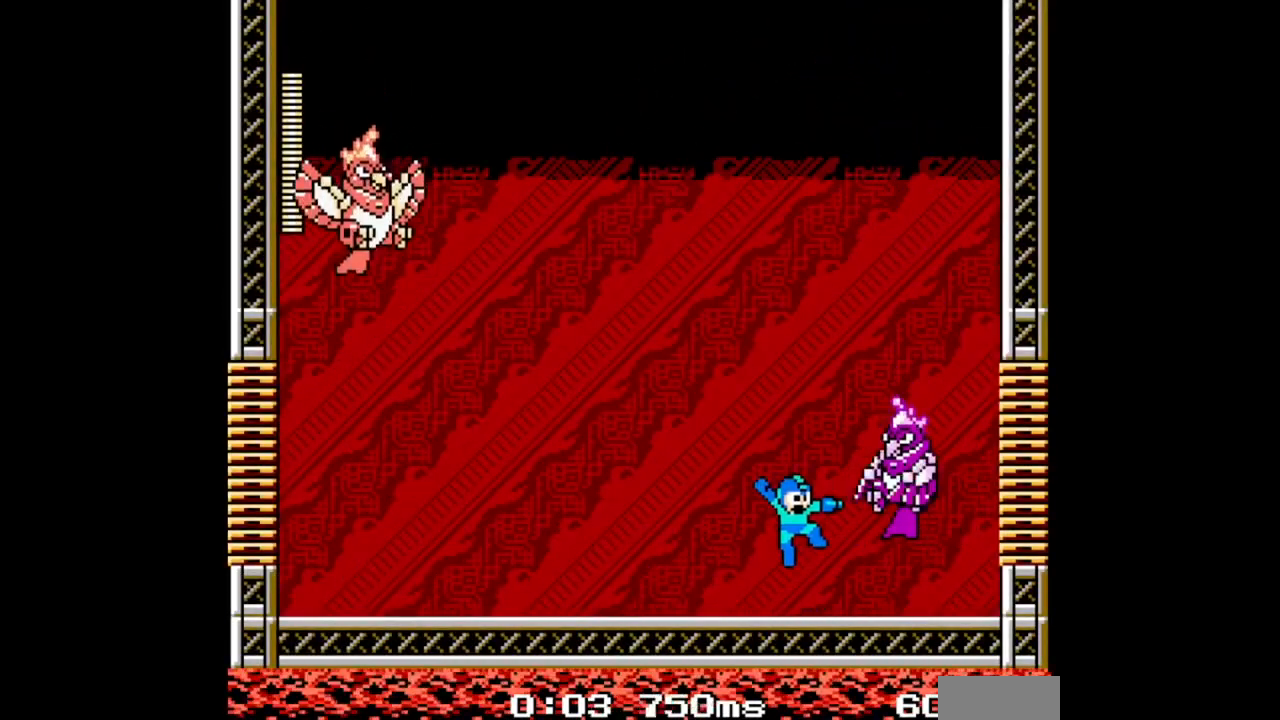
{"dt_ms": 500, "buttons": [], "events": [[67, "B", "up"], [133, "A", "down"], [267, "B", "down"], [333, "A", "up"], [367, "B", "up"], [367, "START", "down"], [433, "B", "down"], [467, "START", "up"], [500, "B", "up"]]}
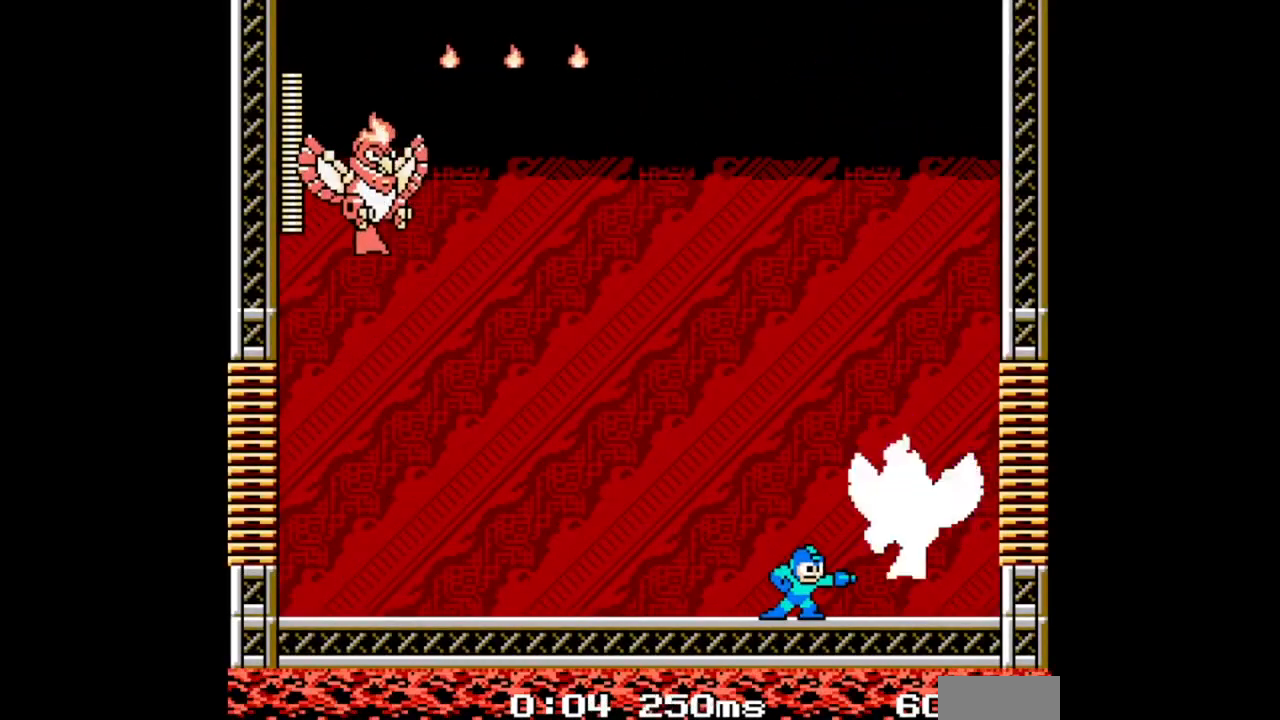
{"dt_ms": 500, "buttons": [], "events": [[133, "DPAD_LEFT", "down"], [433, "DPAD_LEFT", "up"]]}
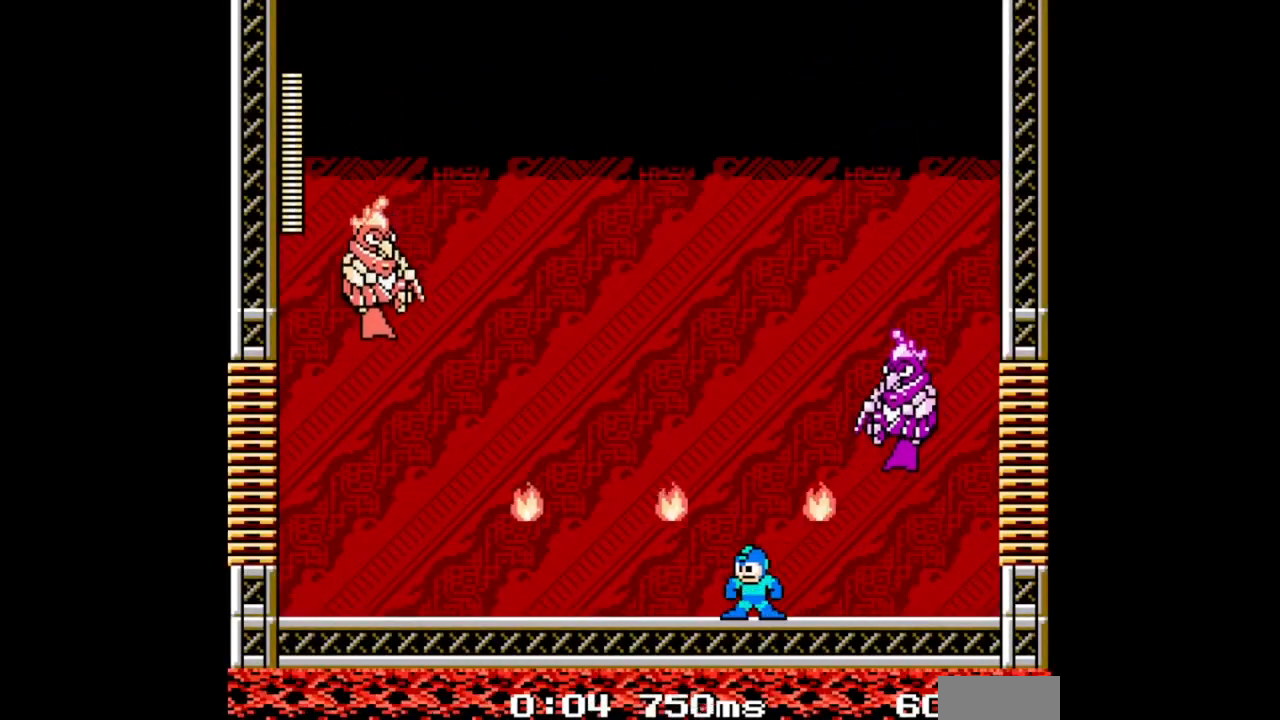
{"dt_ms": 1000, "buttons": []}
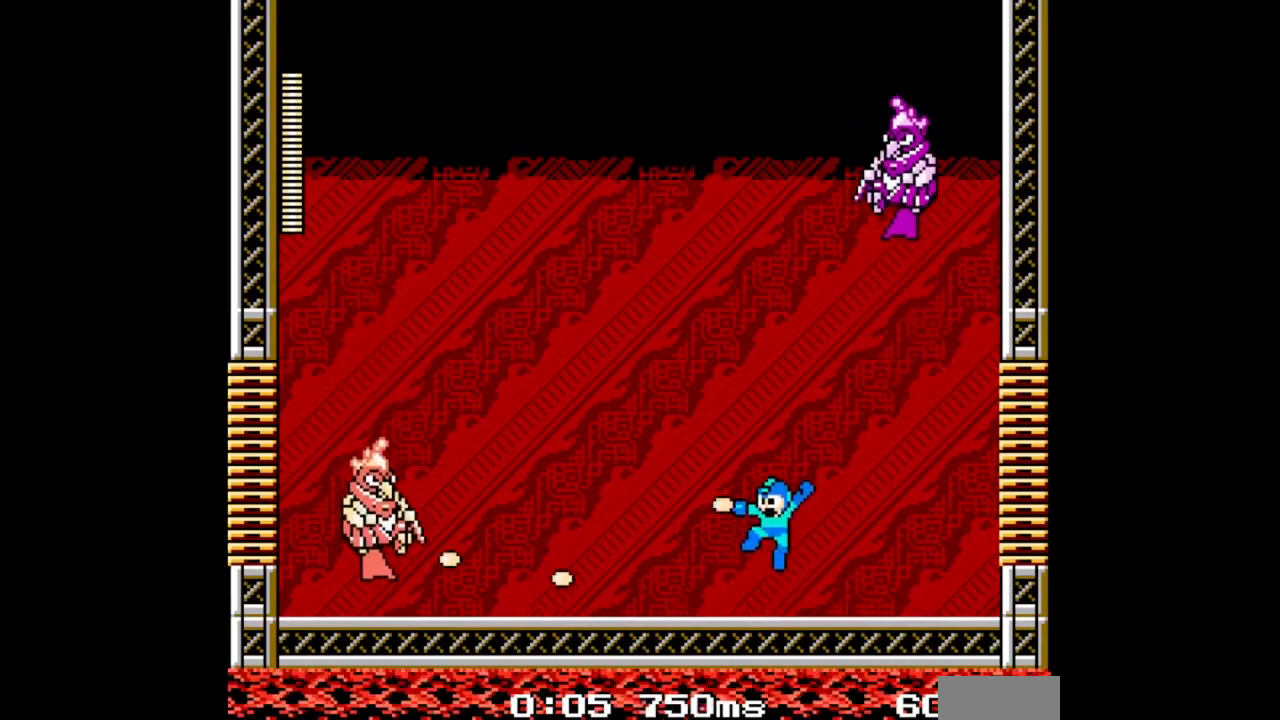
{"dt_ms": 500, "buttons": ["A", "B"], "events": [[100, "B", "down"], [233, "B", "up"], [267, "A", "down"], [333, "B", "down"], [433, "B", "up"], [467, "B", "down"]]}
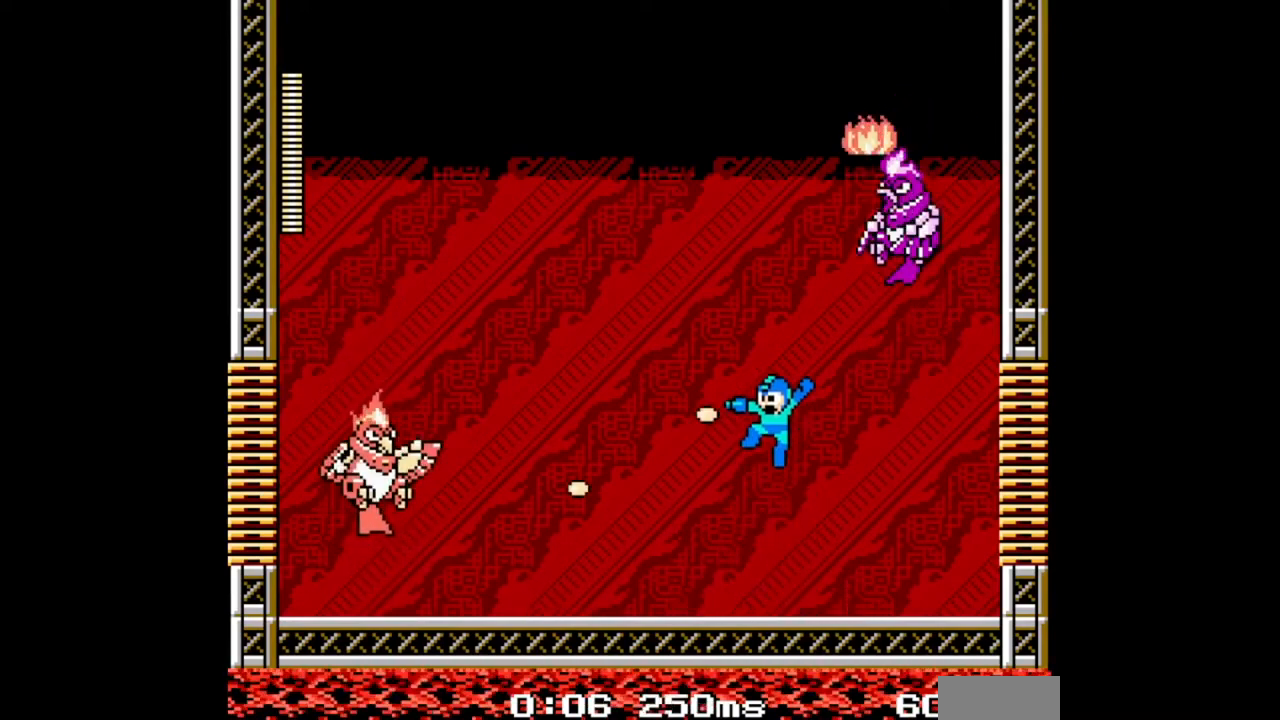
{"dt_ms": 500, "buttons": ["B"]}
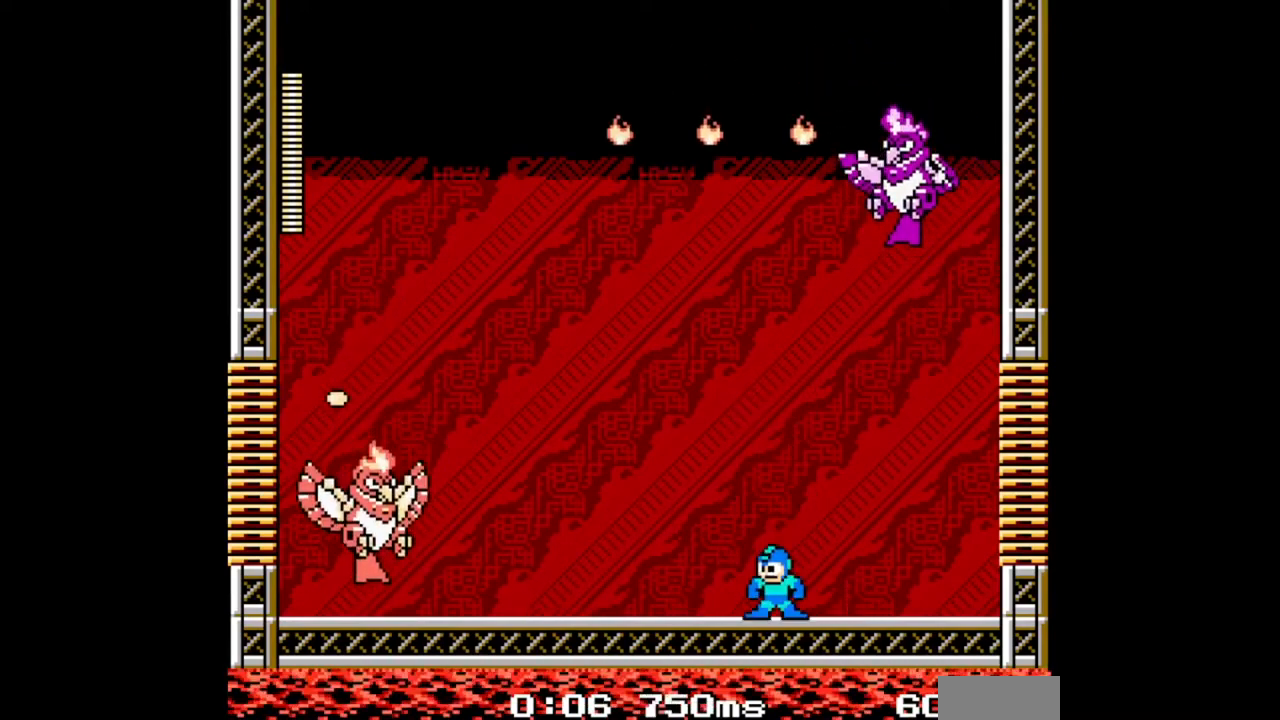
{"dt_ms": 500, "buttons": ["B", "DPAD_LEFT"], "events": [[167, "A", "down"], [200, "DPAD_LEFT", "down"], [300, "A", "up"]]}
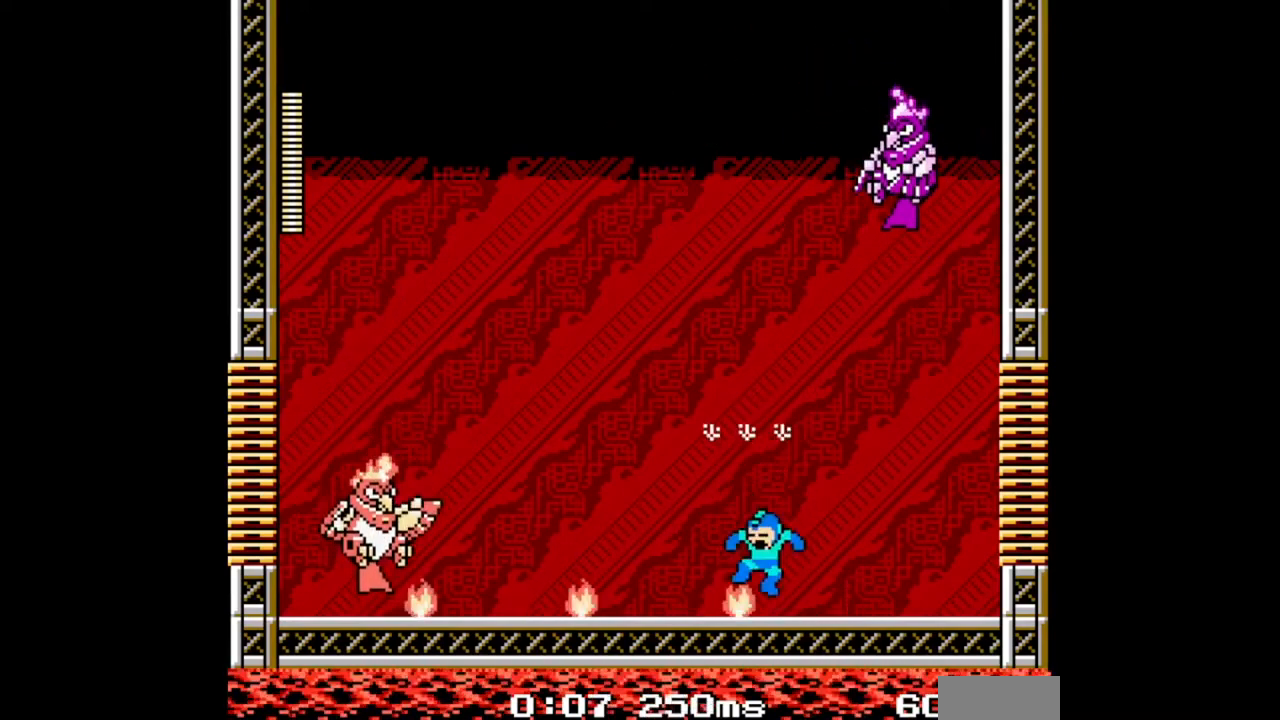
{"dt_ms": 500, "buttons": ["A", "B", "DPAD_LEFT"], "events": [[133, "DPAD_LEFT", "up"], [333, "DPAD_LEFT", "down"], [467, "A", "down"]]}
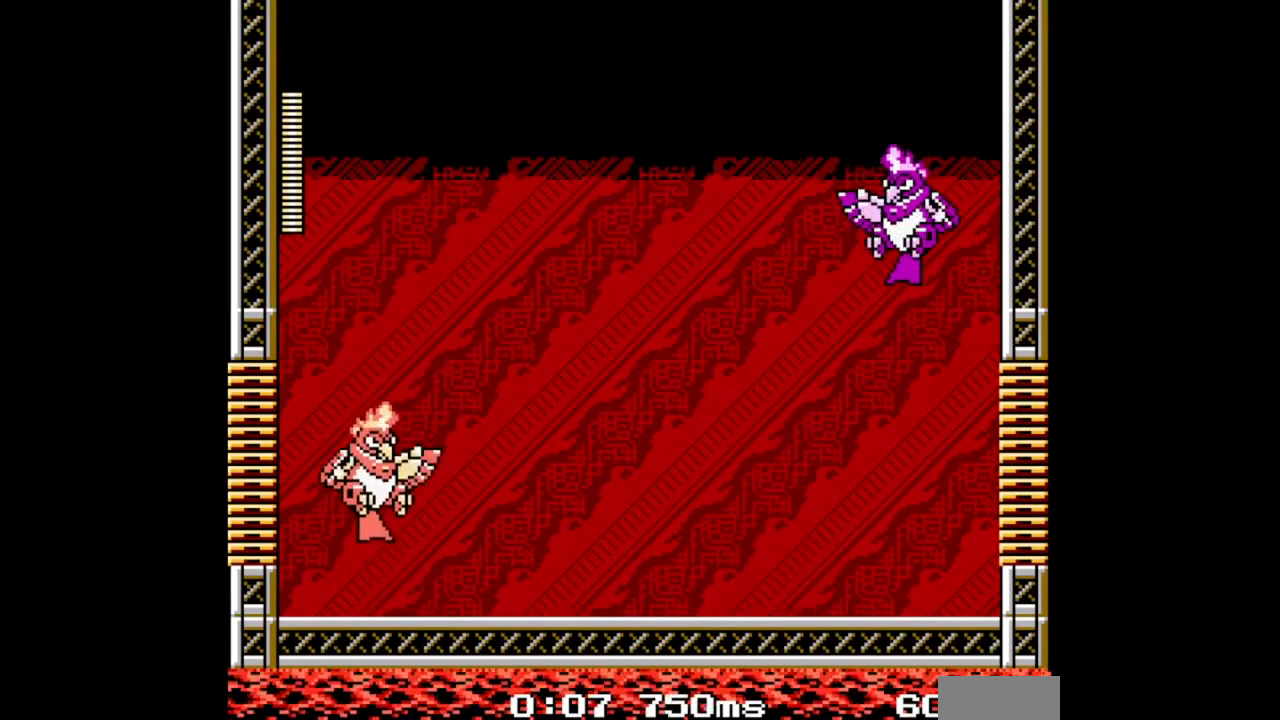
{"dt_ms": 500, "buttons": ["B"], "events": [[100, "A", "up"], [100, "B", "up"], [167, "B", "down"], [467, "DPAD_LEFT", "up"]]}
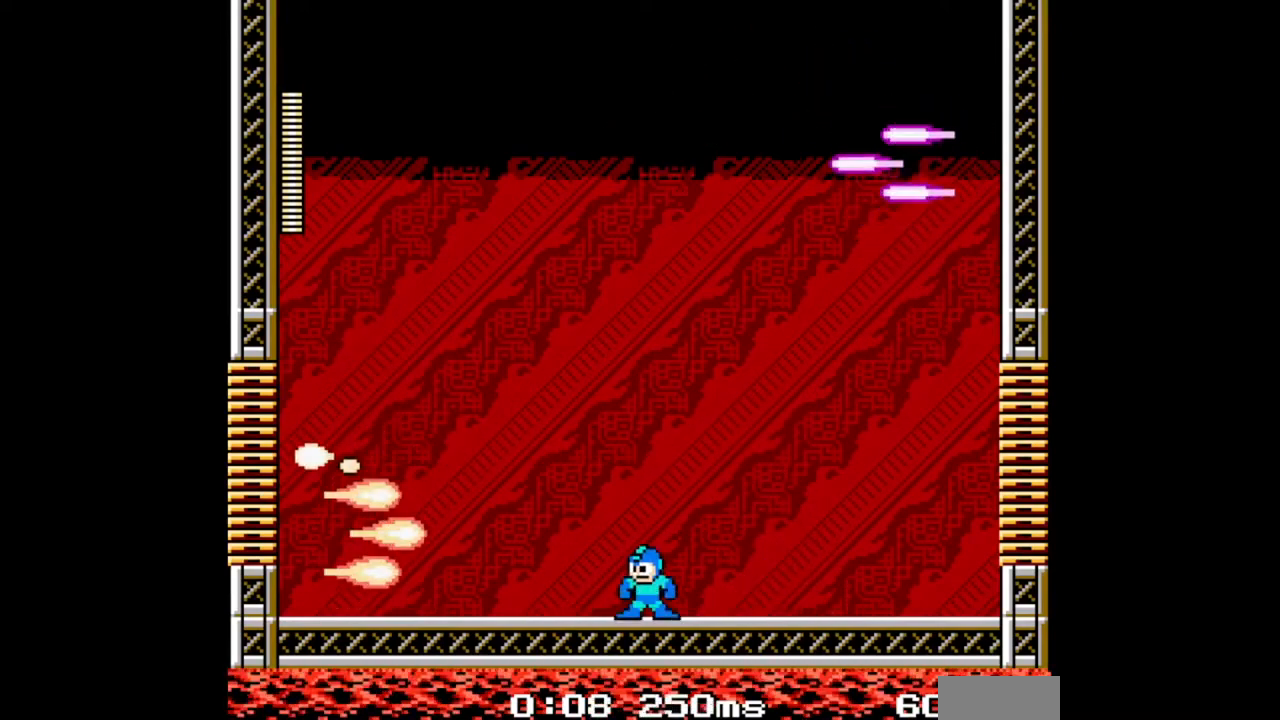
{"dt_ms": 500, "buttons": ["A", "B", "DPAD_LEFT"], "events": [[100, "DPAD_RIGHT", "down"], [200, "A", "down"], [400, "DPAD_RIGHT", "up"], [433, "DPAD_LEFT", "down"]]}
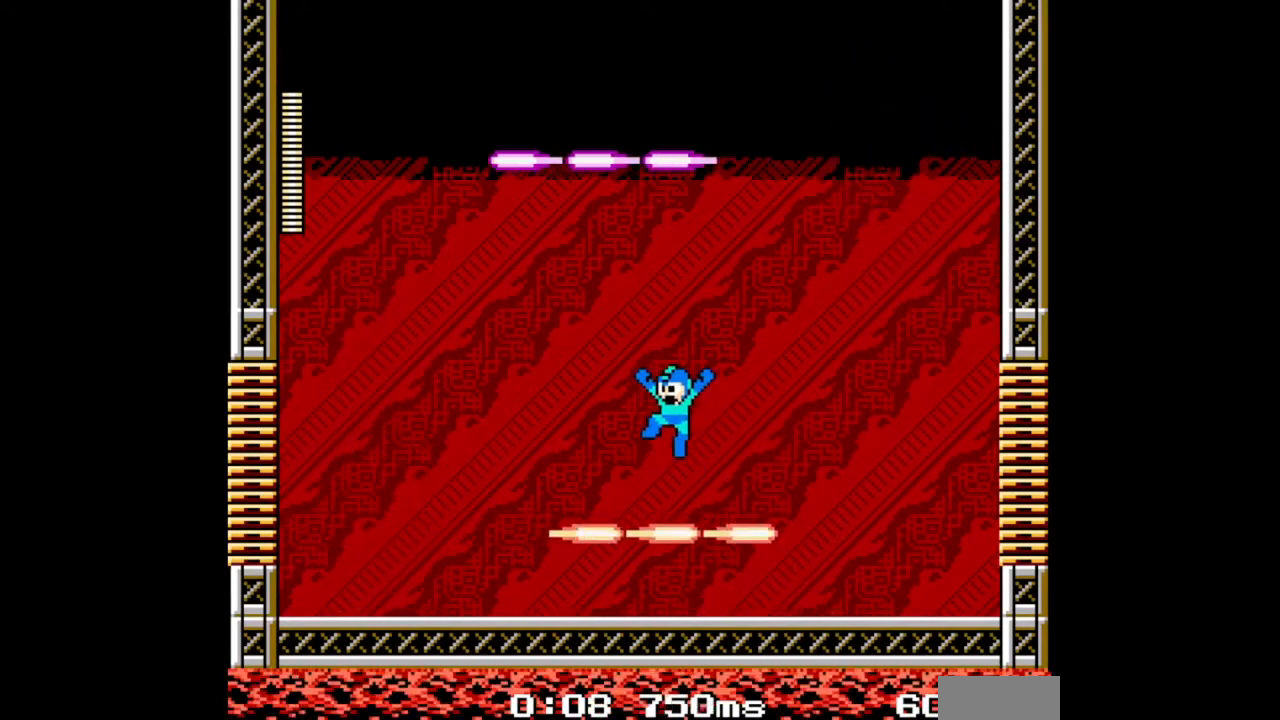
{"dt_ms": 500, "buttons": ["A", "B", "DPAD_RIGHT"], "events": [[233, "A", "up"], [367, "DPAD_LEFT", "up"], [400, "DPAD_RIGHT", "down"], [500, "A", "down"]]}
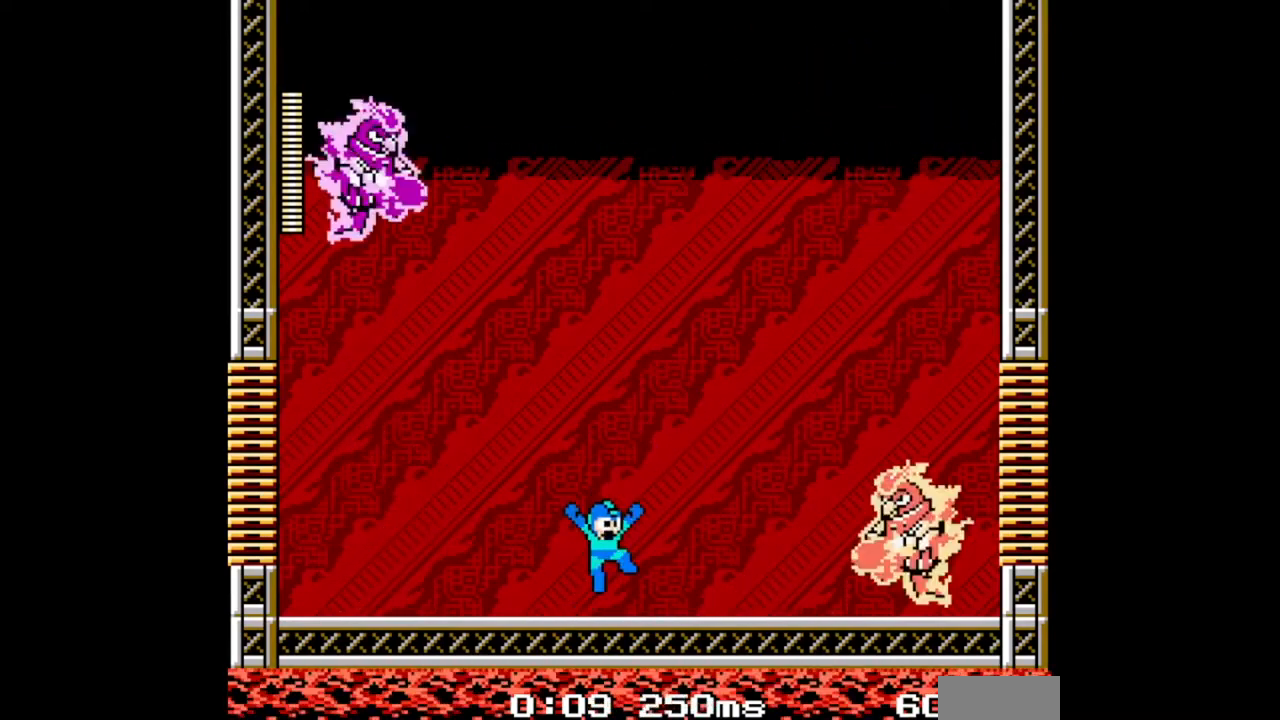
{"dt_ms": 500, "buttons": ["B", "DPAD_RIGHT"], "events": [[33, "B", "up"], [67, "A", "up"], [100, "B", "down"], [167, "B", "up"], [333, "A", "down"], [433, "B", "down"], [500, "A", "up"]]}
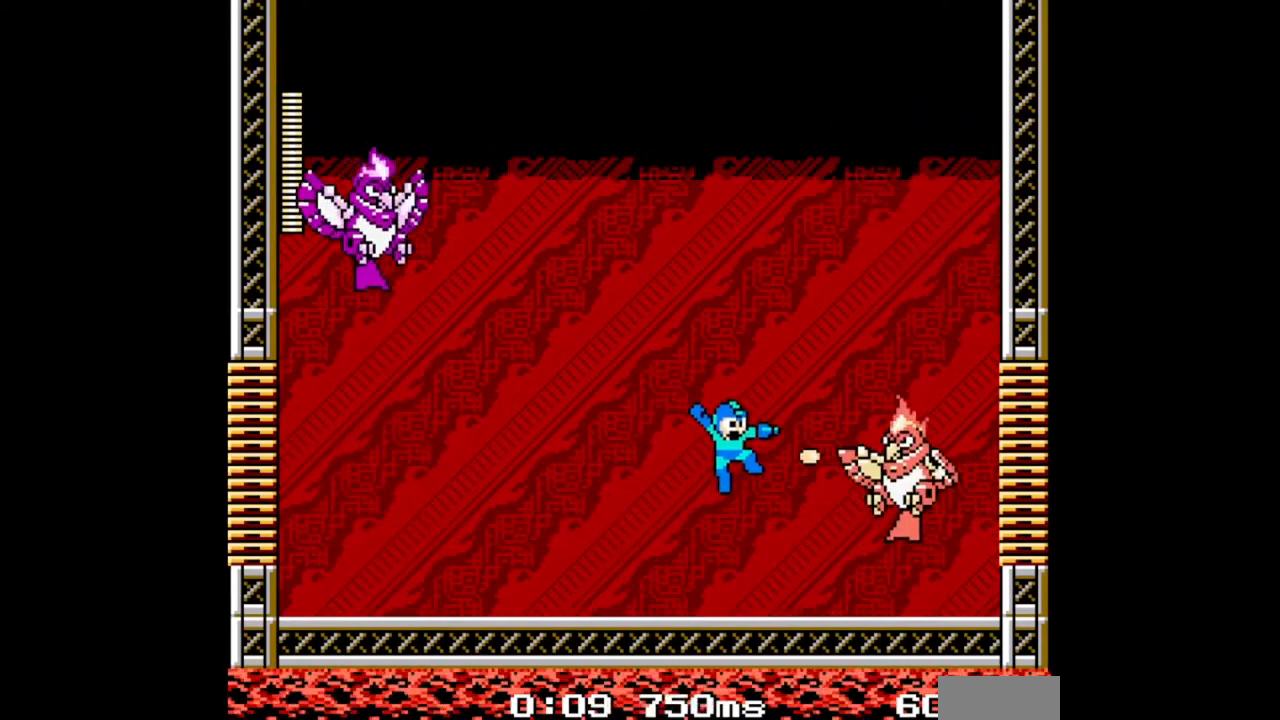
{"dt_ms": 500, "buttons": ["A", "START"], "events": [[33, "B", "up"], [100, "B", "down"], [200, "B", "up"], [200, "DPAD_RIGHT", "up"], [267, "A", "down"], [333, "START", "down"], [400, "B", "down"], [500, "B", "up"]]}
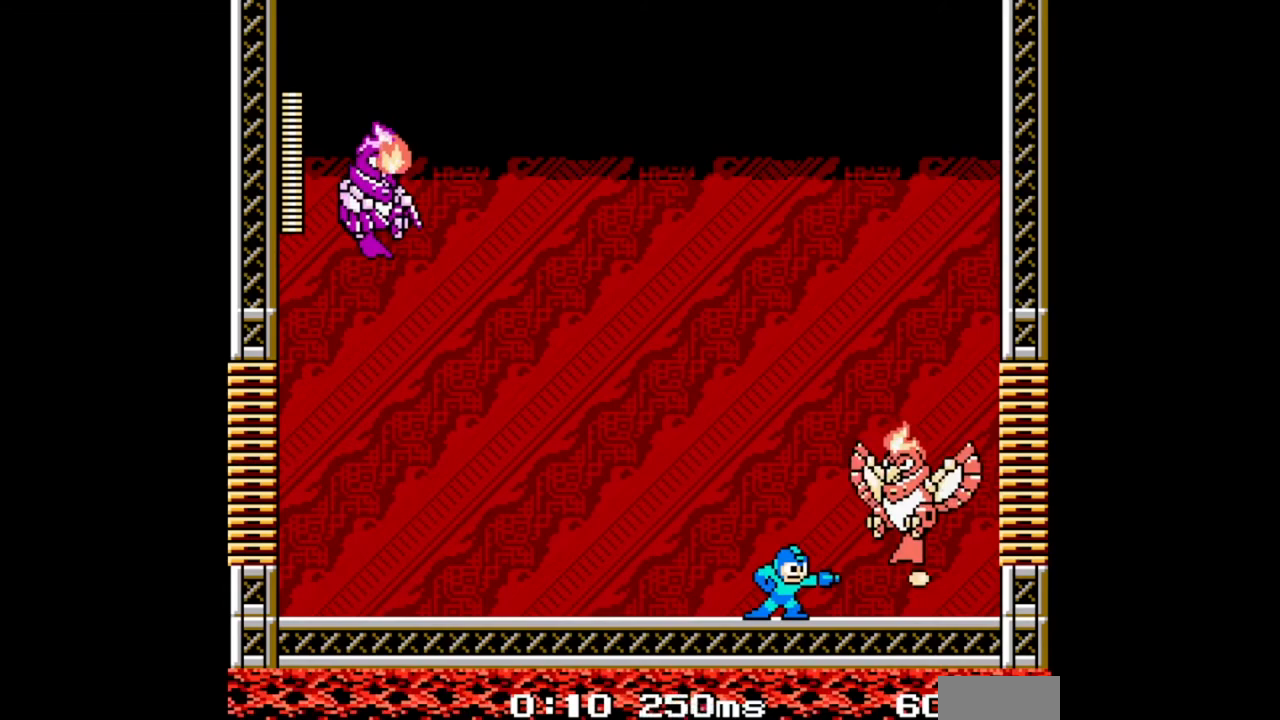
{"dt_ms": 500, "buttons": ["B"]}
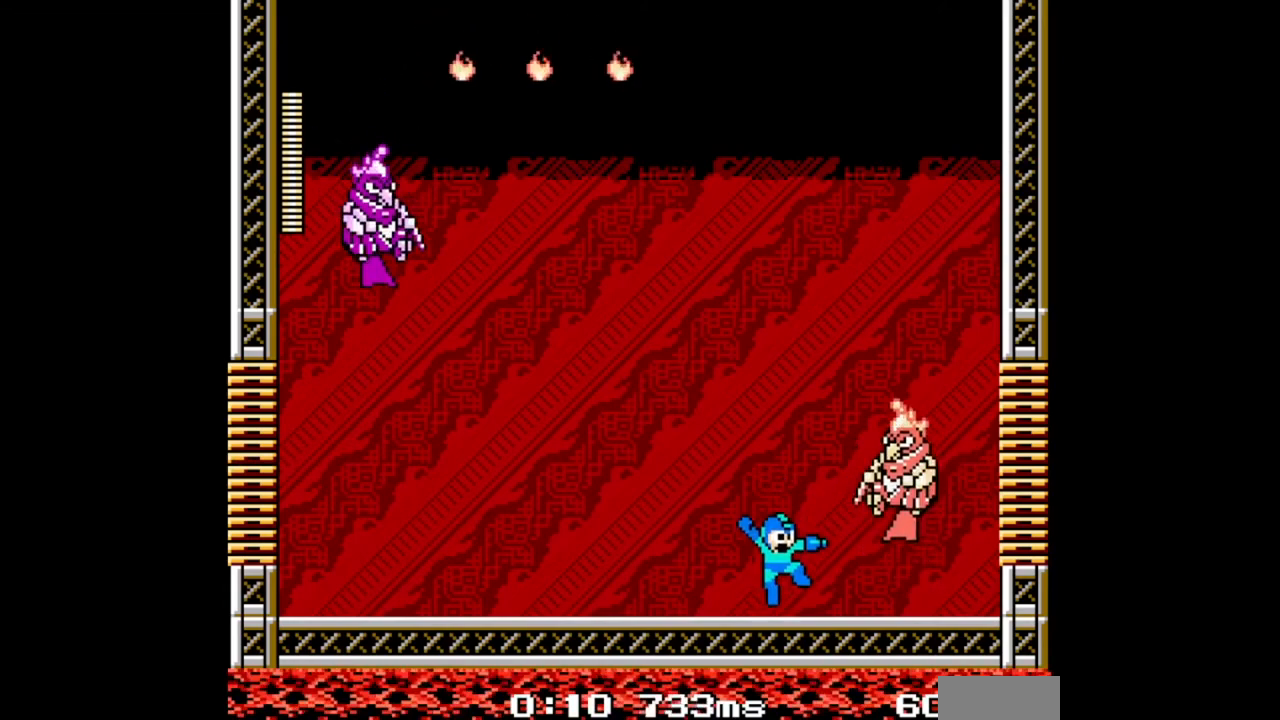
{"dt_ms": 1000, "buttons": []}
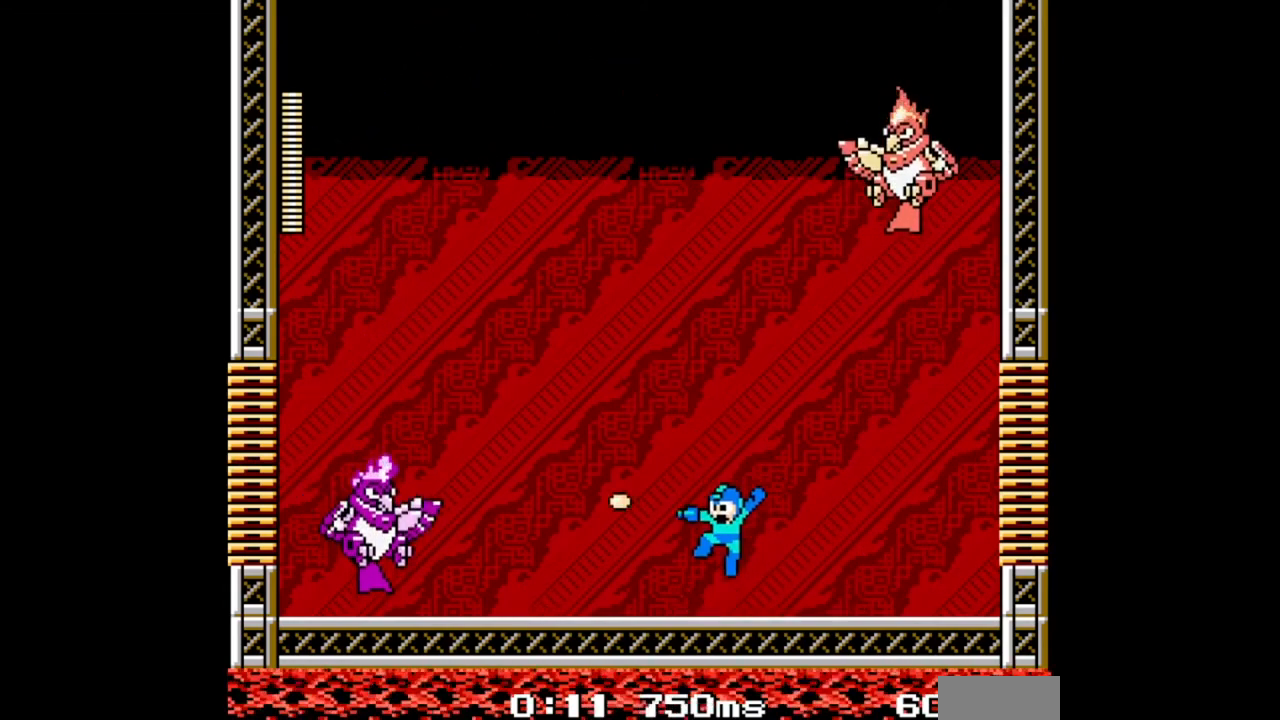
{"dt_ms": 500, "buttons": ["B"], "events": [[100, "B", "down"], [167, "B", "up"], [233, "A", "down"], [233, "B", "down"], [267, "B", "up"], [367, "A", "up"], [367, "B", "down"], [400, "B", "up"], [500, "B", "down"]]}